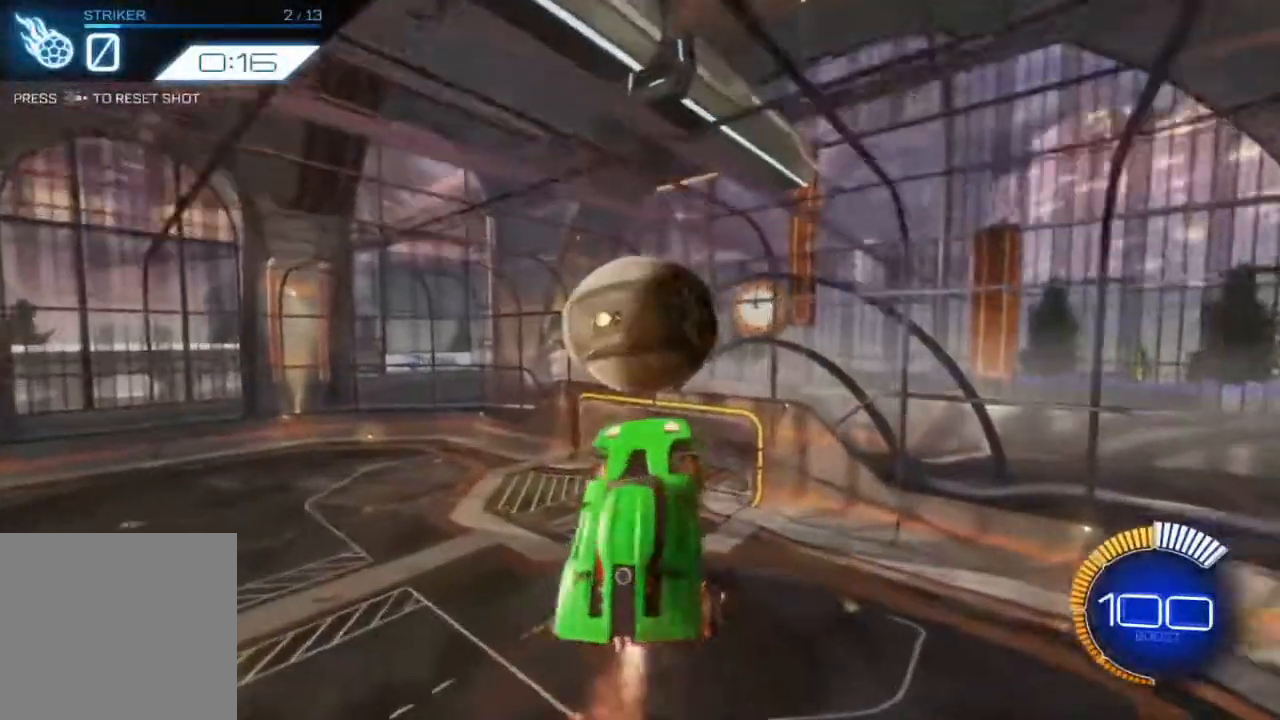
Gameplay with a controller (Xbox layout); each line is a JSON object with the inputs held at the frame after it (dt_ms = milliseconds from this image to that frame). "events" lists button and stick changes between this image and that frame as [ms after this image, input, new state], when the widget could be followed in between. Not read: right_stick.
{"dt_ms": 500, "buttons": ["B", "R2"], "left_stick": "center", "events": [[17, "left_stick", "up"], [50, "B", "up"], [317, "B", "down"], [500, "left_stick", "center"]]}
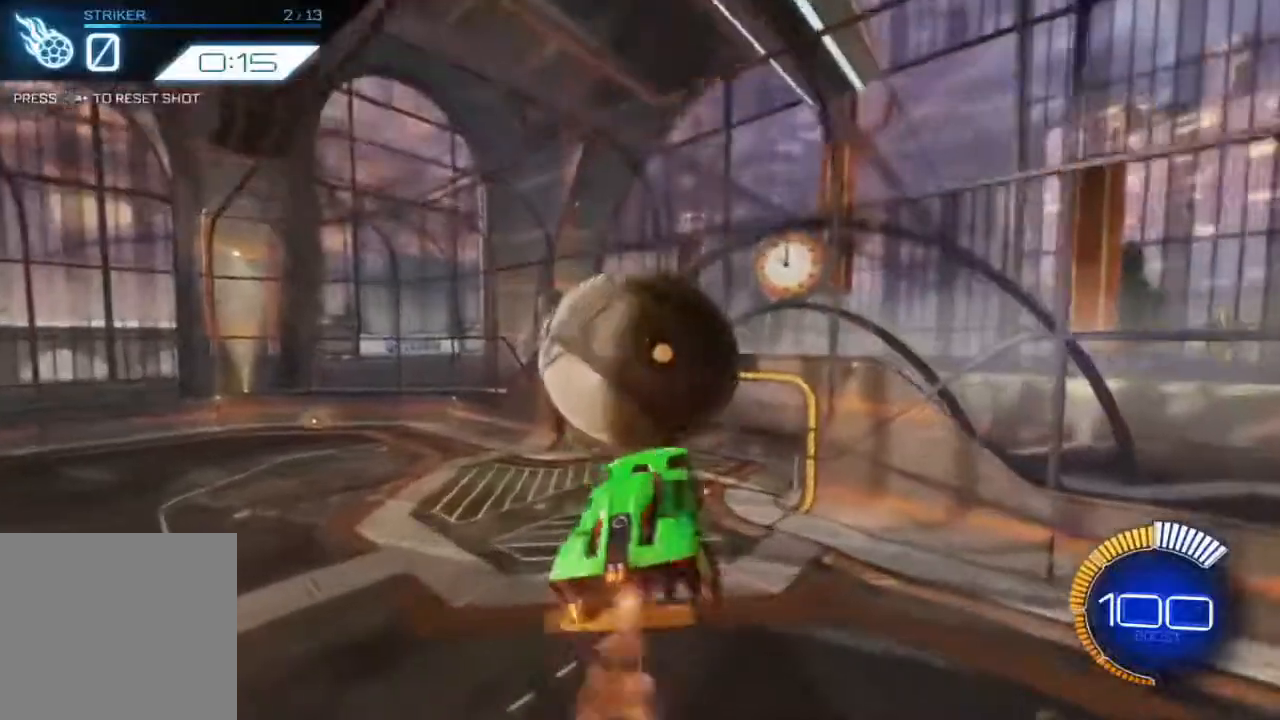
{"dt_ms": 500, "buttons": ["B", "R2"], "left_stick": "down", "events": [[33, "left_stick", "down"]]}
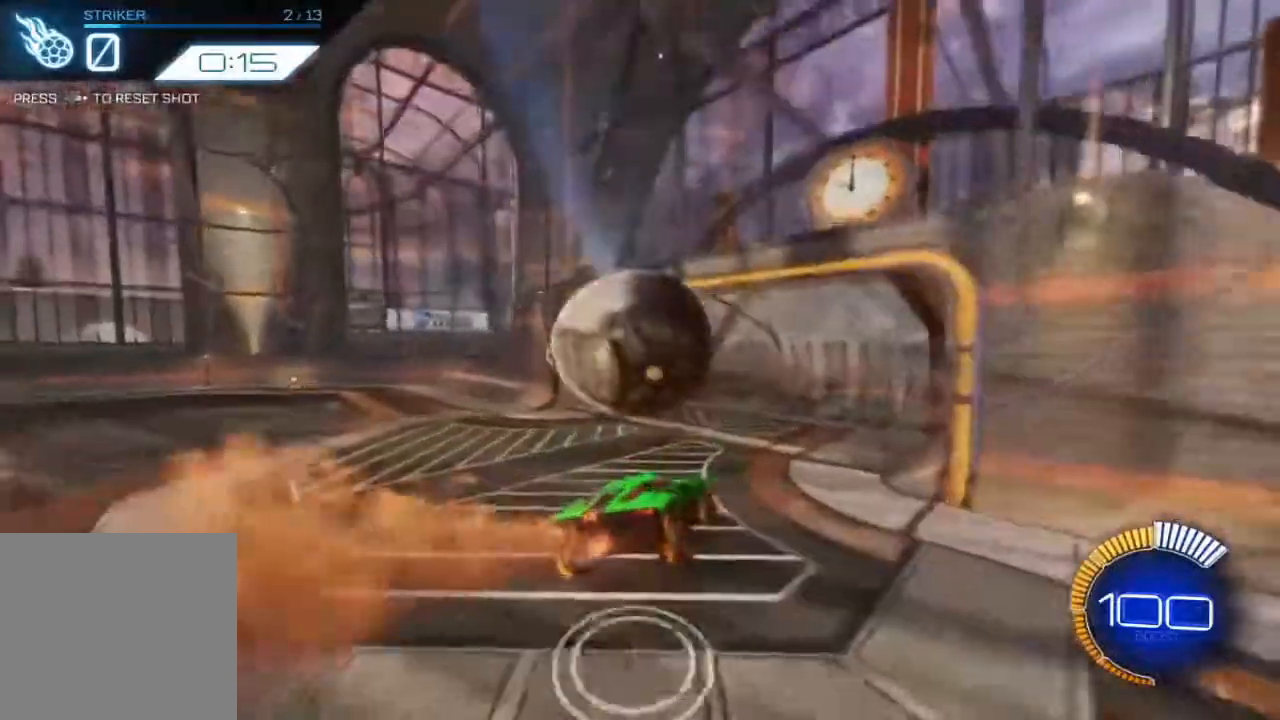
{"dt_ms": 500, "buttons": ["R2"], "left_stick": "down-left", "events": [[250, "left_stick", "down-left"], [333, "B", "up"]]}
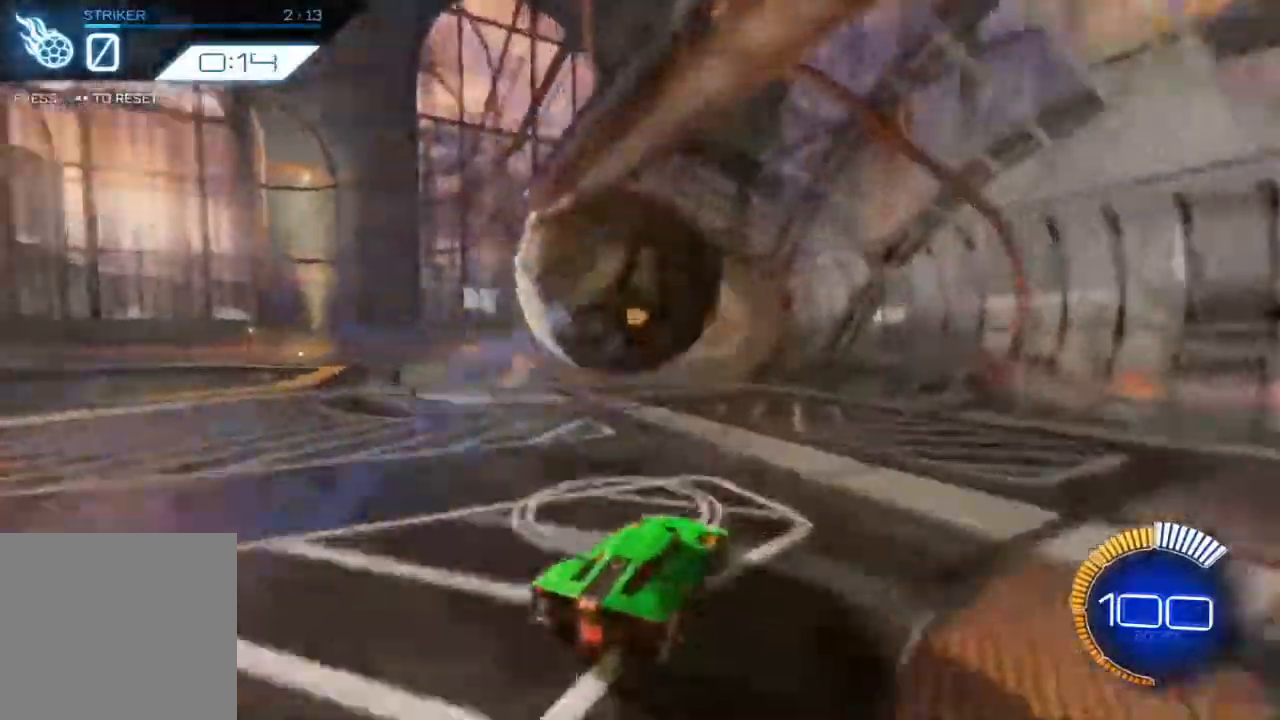
{"dt_ms": 500, "buttons": ["B", "R2"], "left_stick": "down-left", "events": [[317, "B", "down"]]}
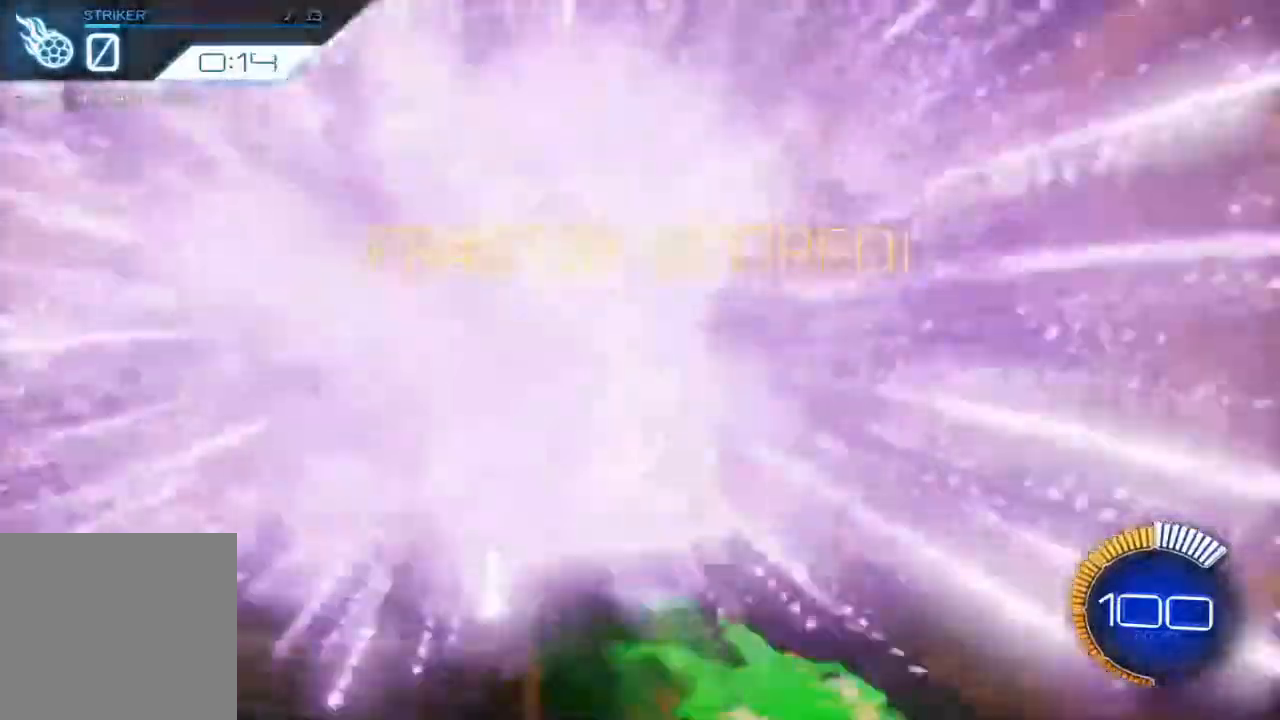
{"dt_ms": 500, "buttons": ["B", "R2"], "left_stick": "center", "events": [[83, "DPAD_RIGHT", "down"], [100, "B", "up"], [100, "left_stick", "center"], [183, "DPAD_RIGHT", "up"], [217, "B", "down"]]}
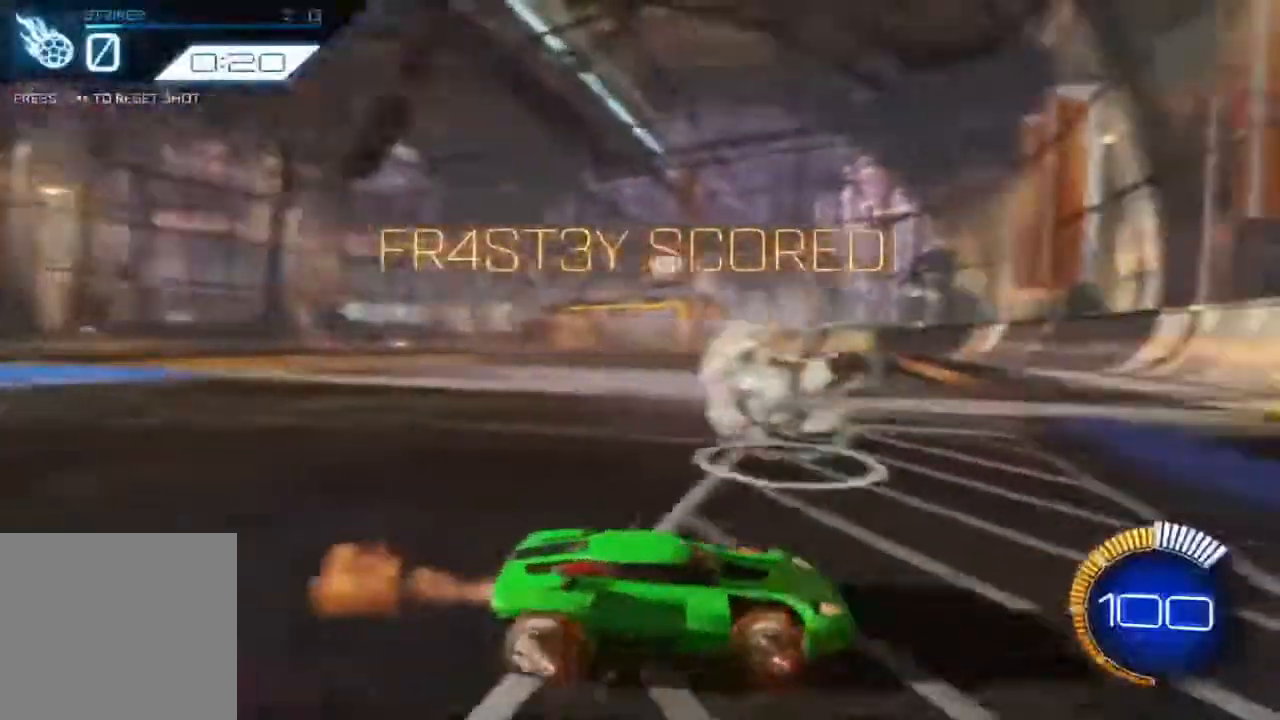
{"dt_ms": 500, "buttons": ["B", "R2"], "left_stick": "center", "events": []}
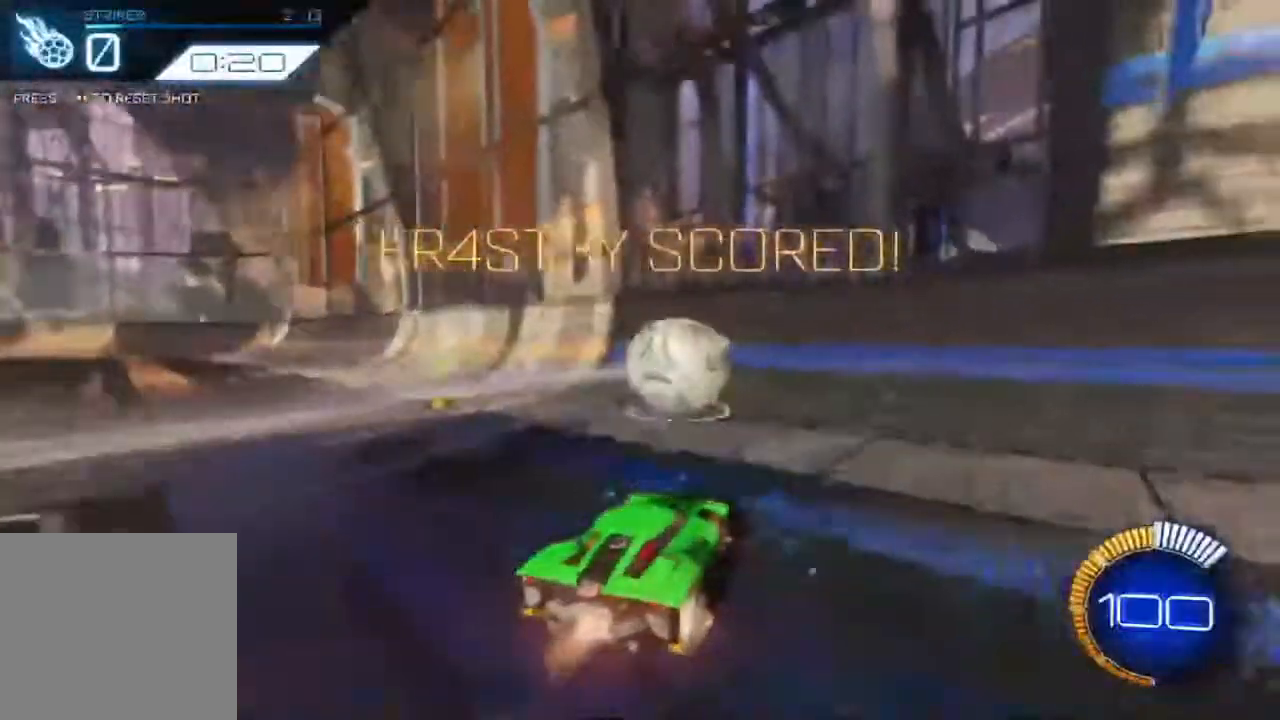
{"dt_ms": 500, "buttons": ["B", "R2"], "left_stick": "center", "events": []}
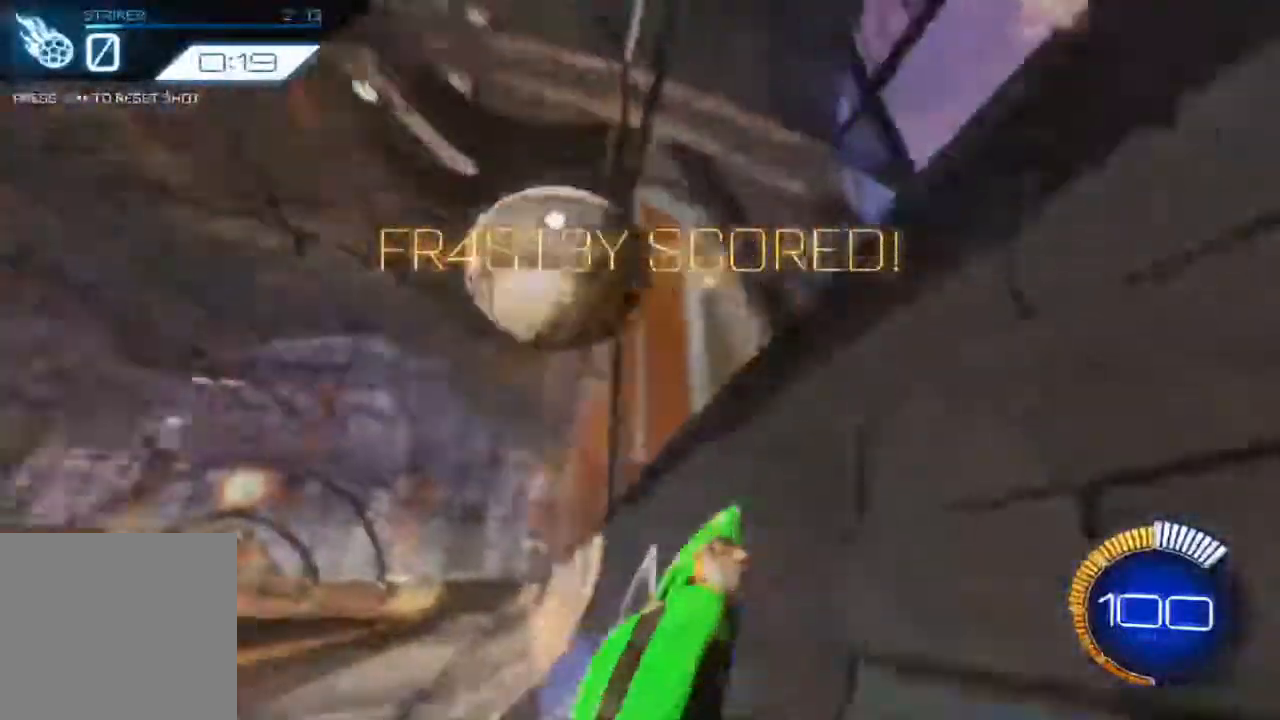
{"dt_ms": 1000, "buttons": ["B", "R2"], "left_stick": "center"}
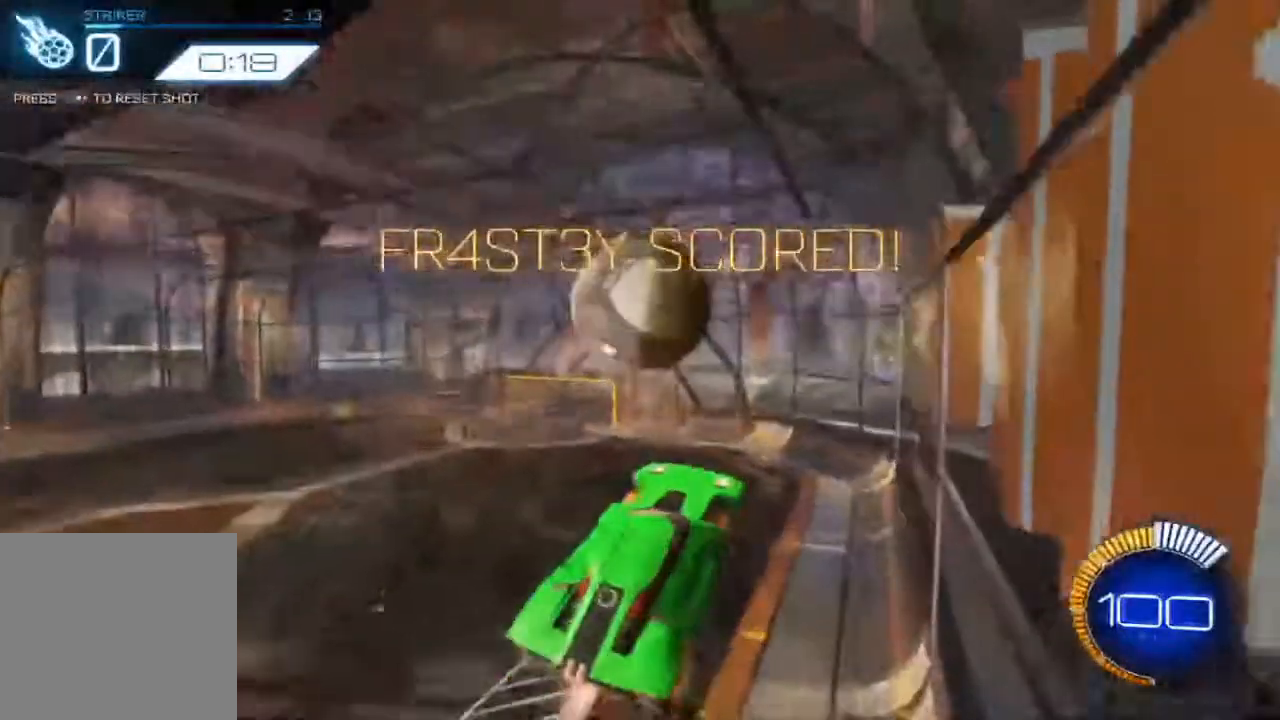
{"dt_ms": 500, "buttons": ["R2"], "left_stick": "up-left"}
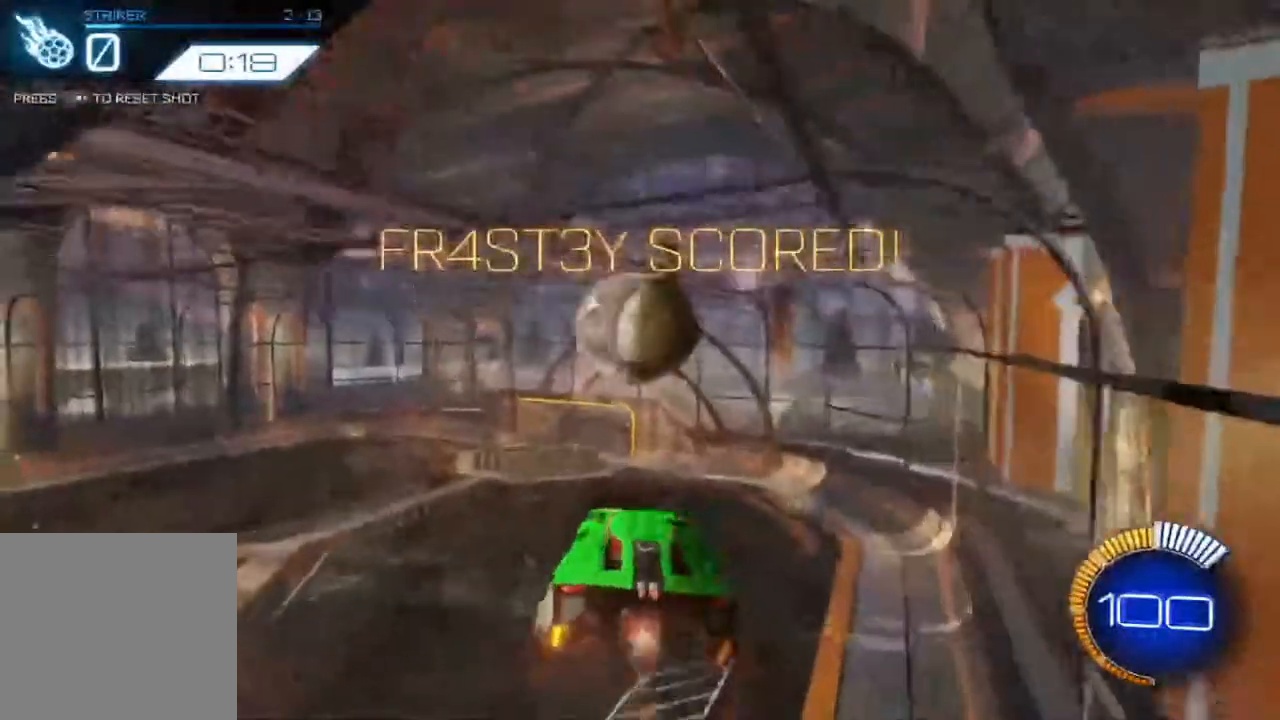
{"dt_ms": 500, "buttons": ["B", "R2"], "left_stick": "down", "events": [[150, "left_stick", "down"], [233, "B", "down"]]}
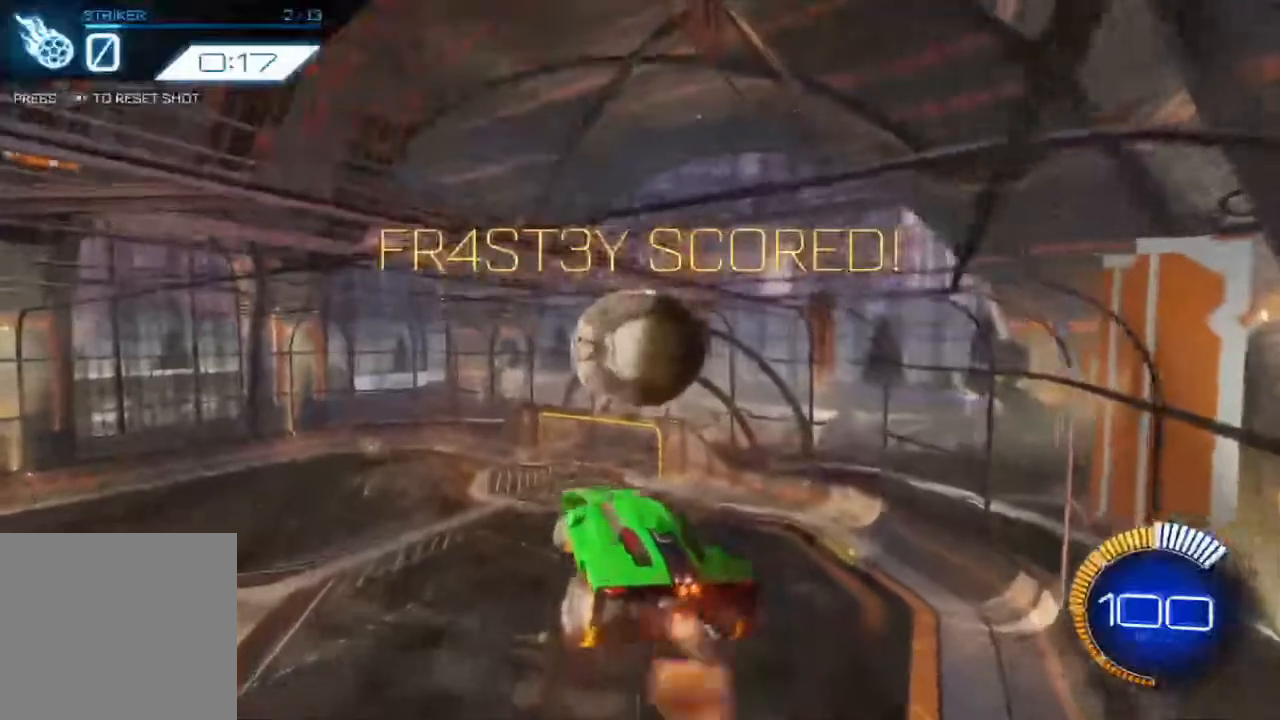
{"dt_ms": 500, "buttons": ["B", "R2"], "left_stick": "up", "events": [[33, "B", "up"], [50, "left_stick", "right"], [183, "B", "down"], [183, "left_stick", "down-right"], [383, "left_stick", "up"]]}
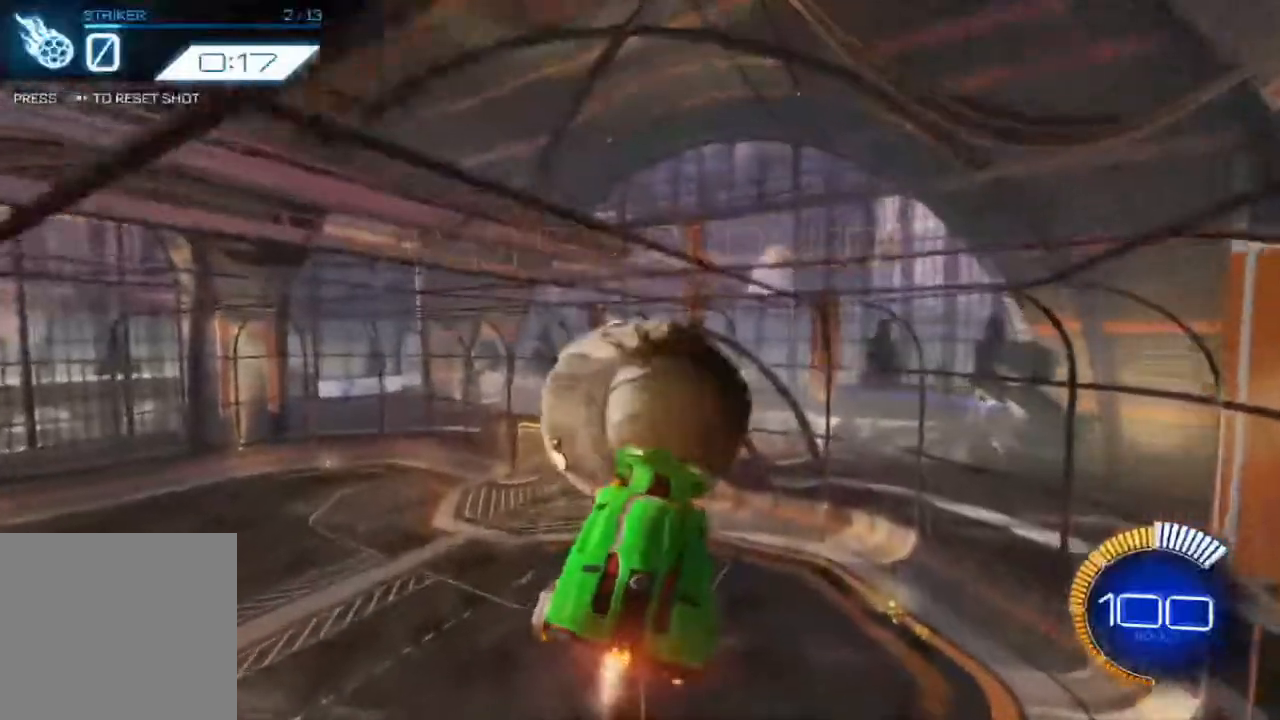
{"dt_ms": 500, "buttons": ["R2"], "left_stick": "right", "events": [[200, "B", "up"], [283, "left_stick", "right"]]}
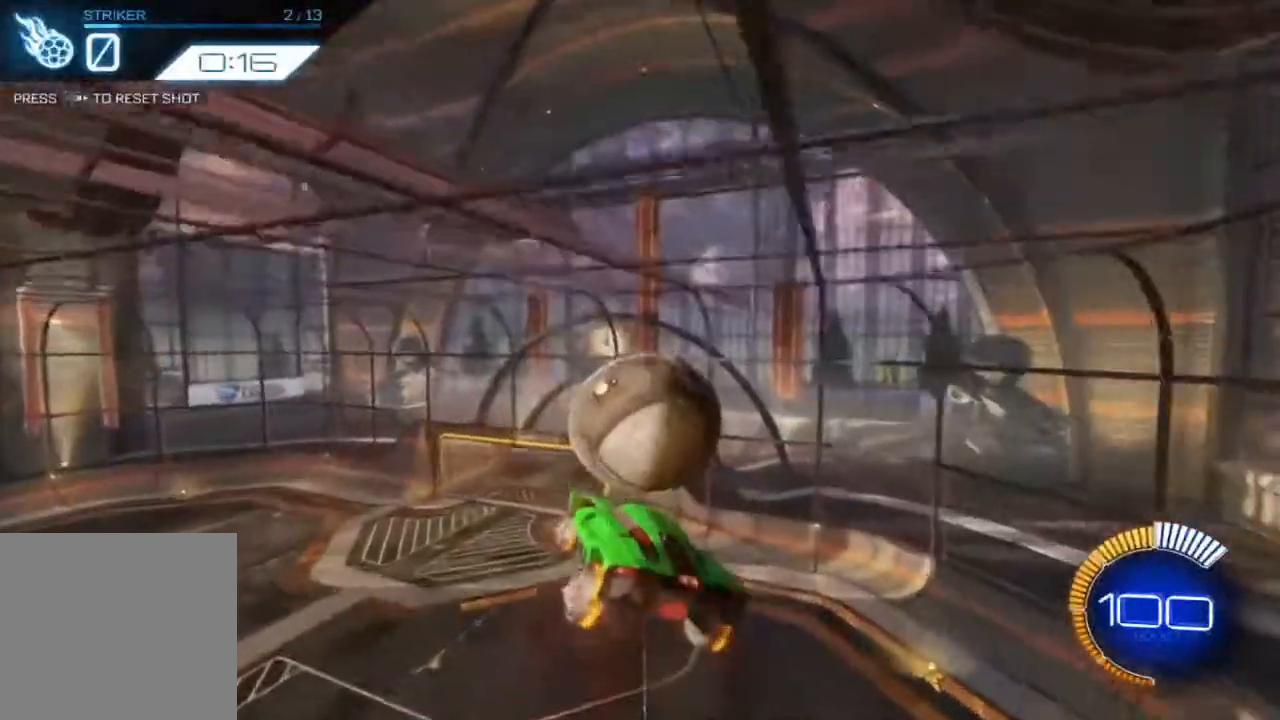
{"dt_ms": 500, "buttons": ["B", "R2"], "left_stick": "left", "events": [[233, "left_stick", "left"], [317, "B", "down"]]}
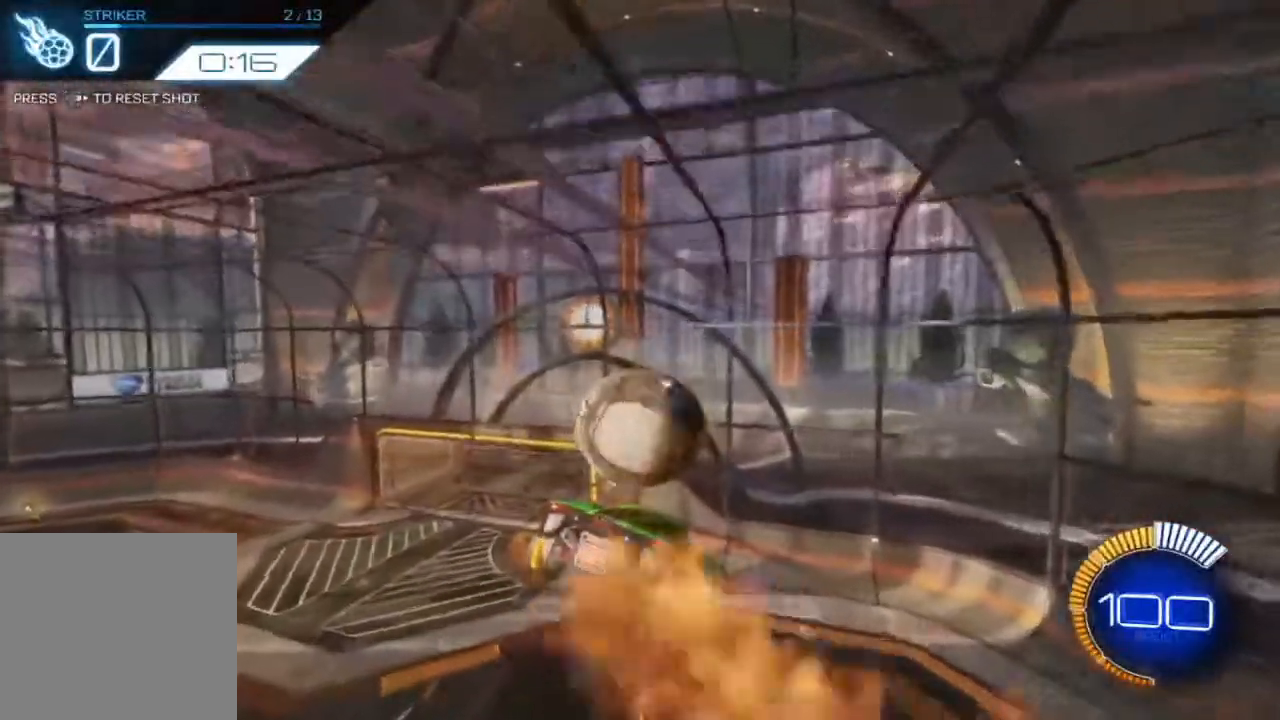
{"dt_ms": 500, "buttons": ["B", "R2"], "left_stick": "left", "events": [[150, "left_stick", "center"], [250, "left_stick", "left"]]}
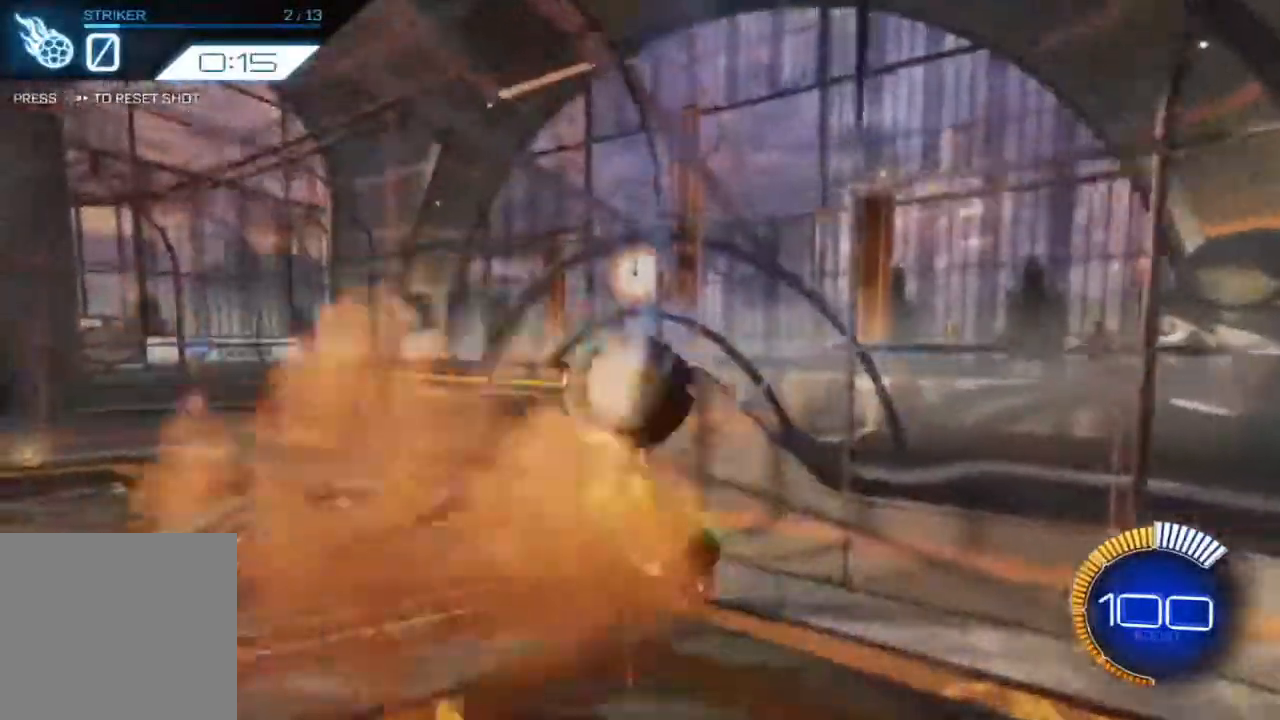
{"dt_ms": 500, "buttons": ["B", "L1", "R2"], "left_stick": "left", "events": [[50, "left_stick", "down"], [100, "L1", "down"], [133, "left_stick", "left"]]}
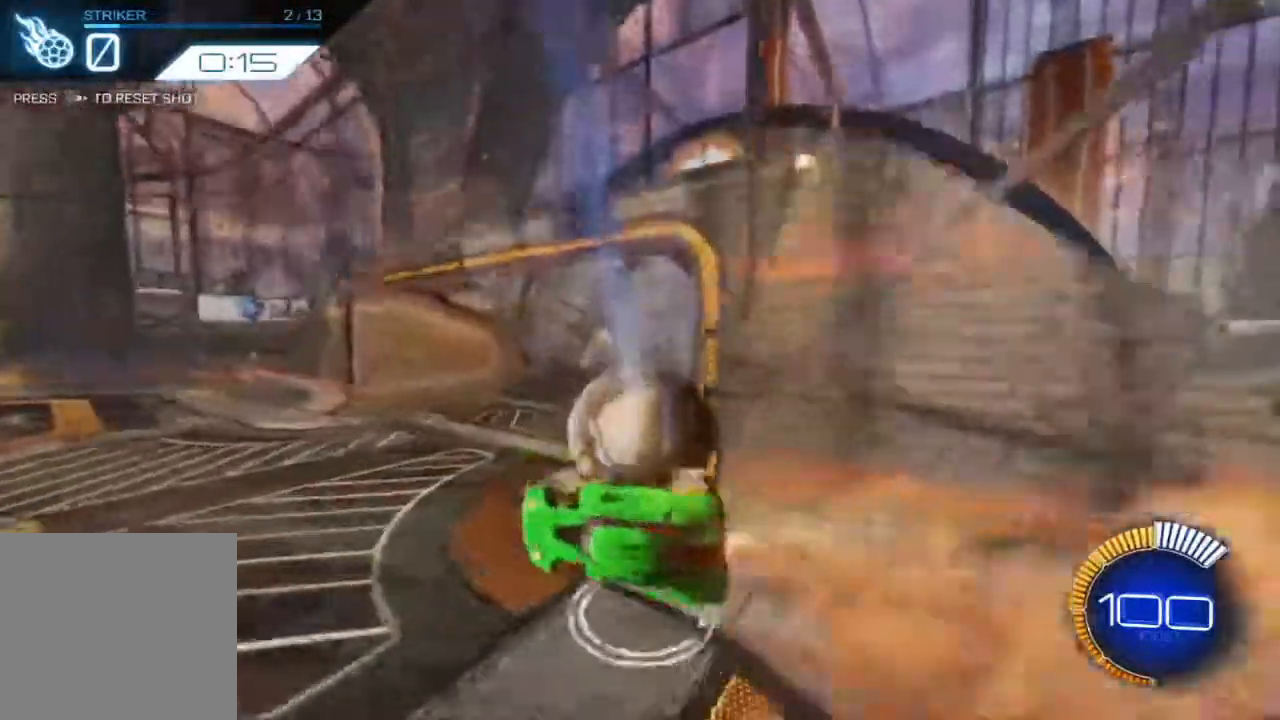
{"dt_ms": 500, "buttons": ["B", "R2"], "left_stick": "down-left", "events": [[350, "left_stick", "down-left"], [433, "L1", "up"]]}
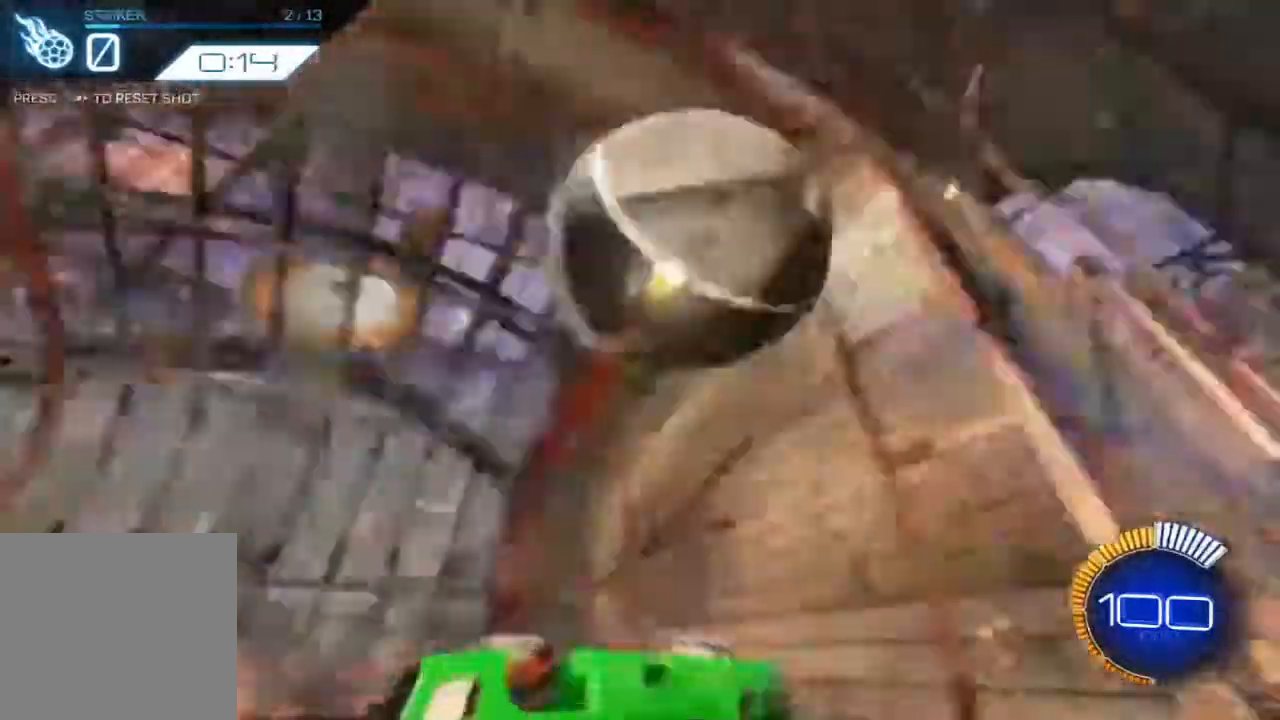
{"dt_ms": 1000, "buttons": ["B", "R2"], "left_stick": "center"}
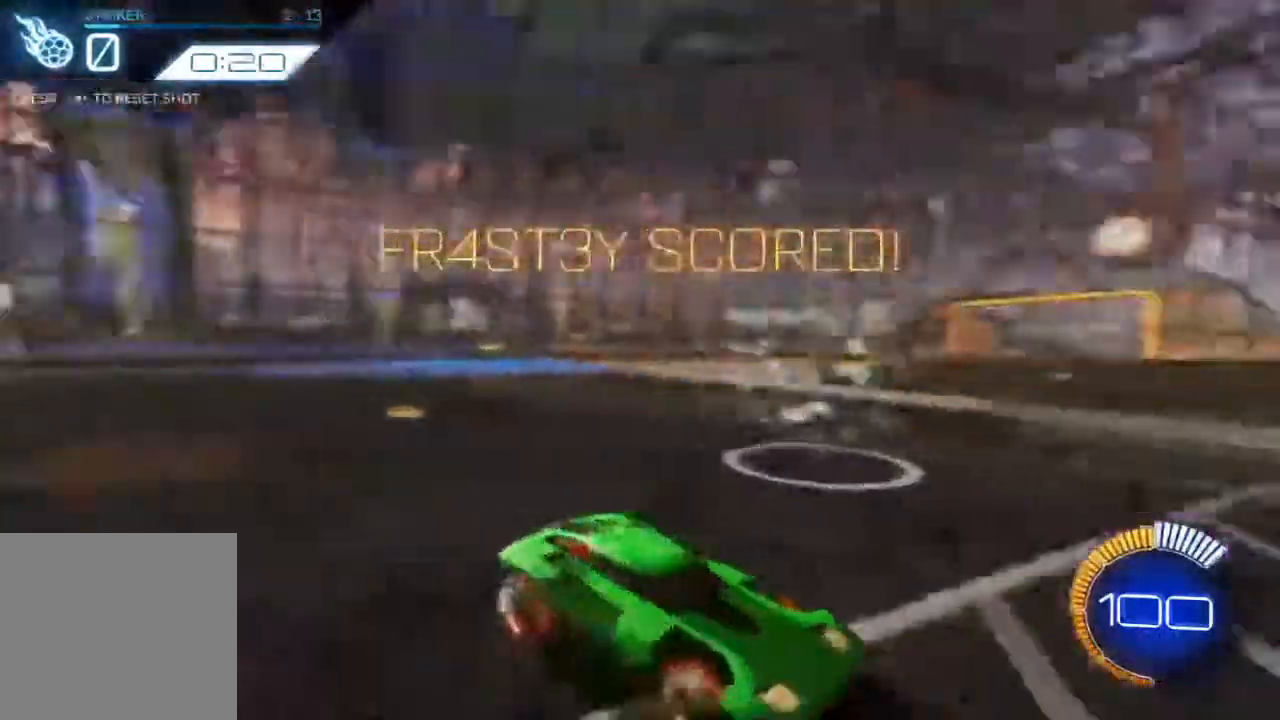
{"dt_ms": 500, "buttons": ["B", "R2"], "left_stick": "center", "events": []}
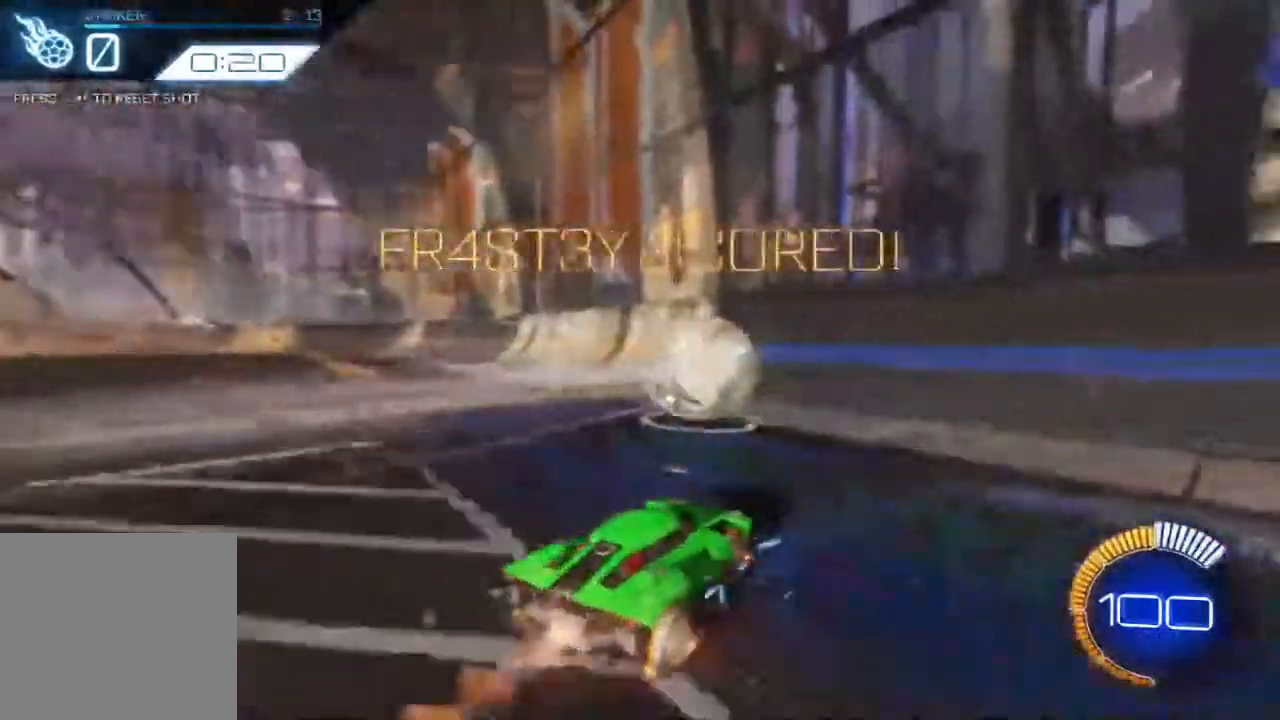
{"dt_ms": 500, "buttons": ["B", "R2"], "left_stick": "center", "events": []}
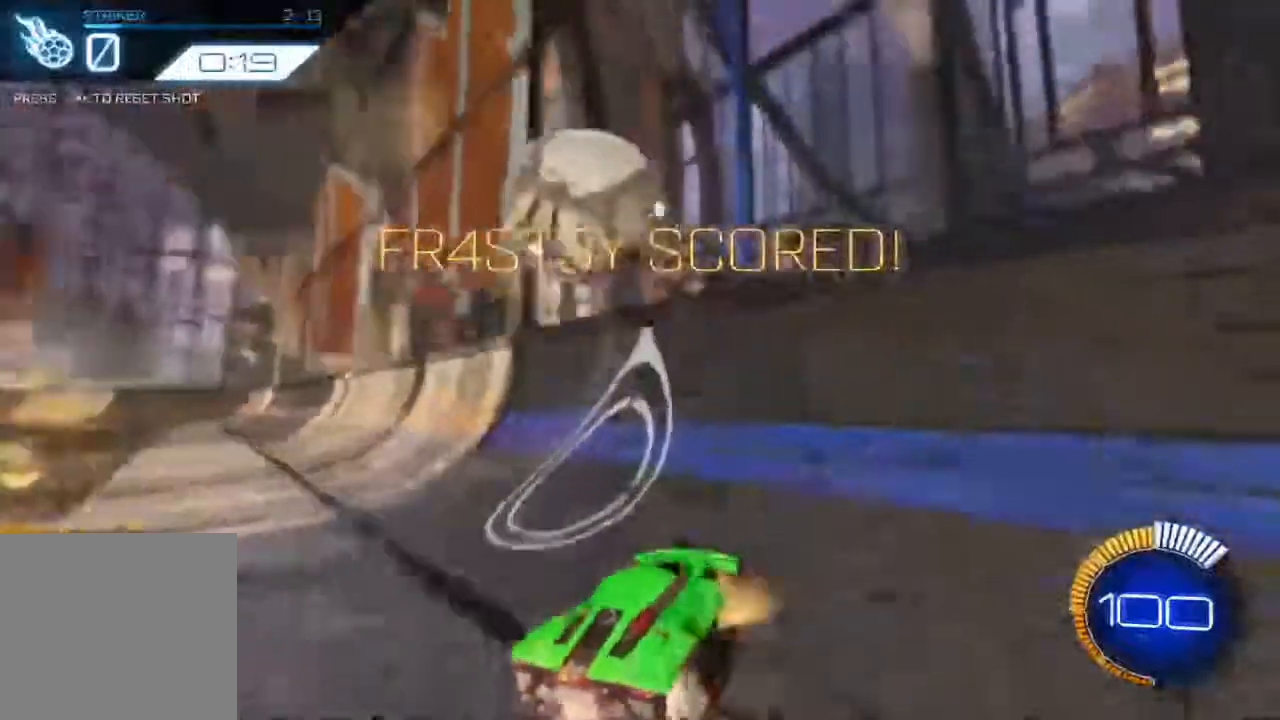
{"dt_ms": 500, "buttons": ["A", "L2", "R2"], "left_stick": "right", "events": [[333, "A", "down"], [333, "B", "up"], [400, "L2", "down"], [450, "left_stick", "right"]]}
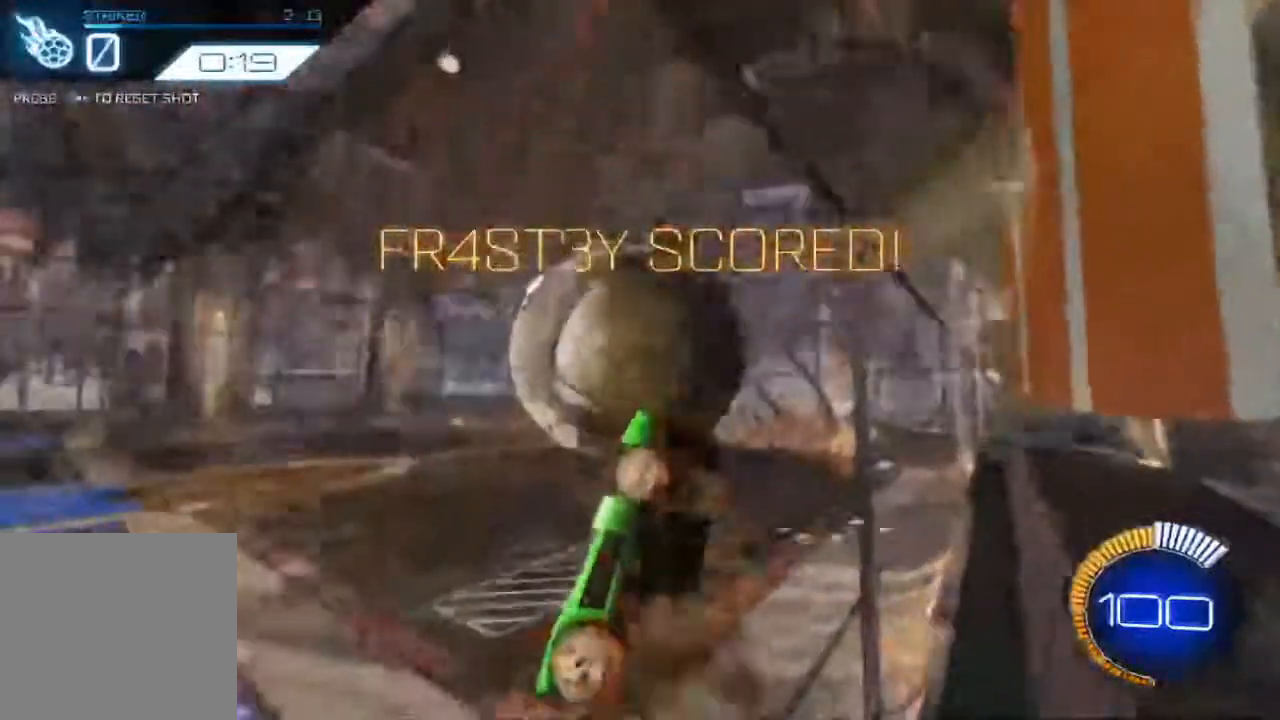
{"dt_ms": 1000, "buttons": ["R2"], "left_stick": "right"}
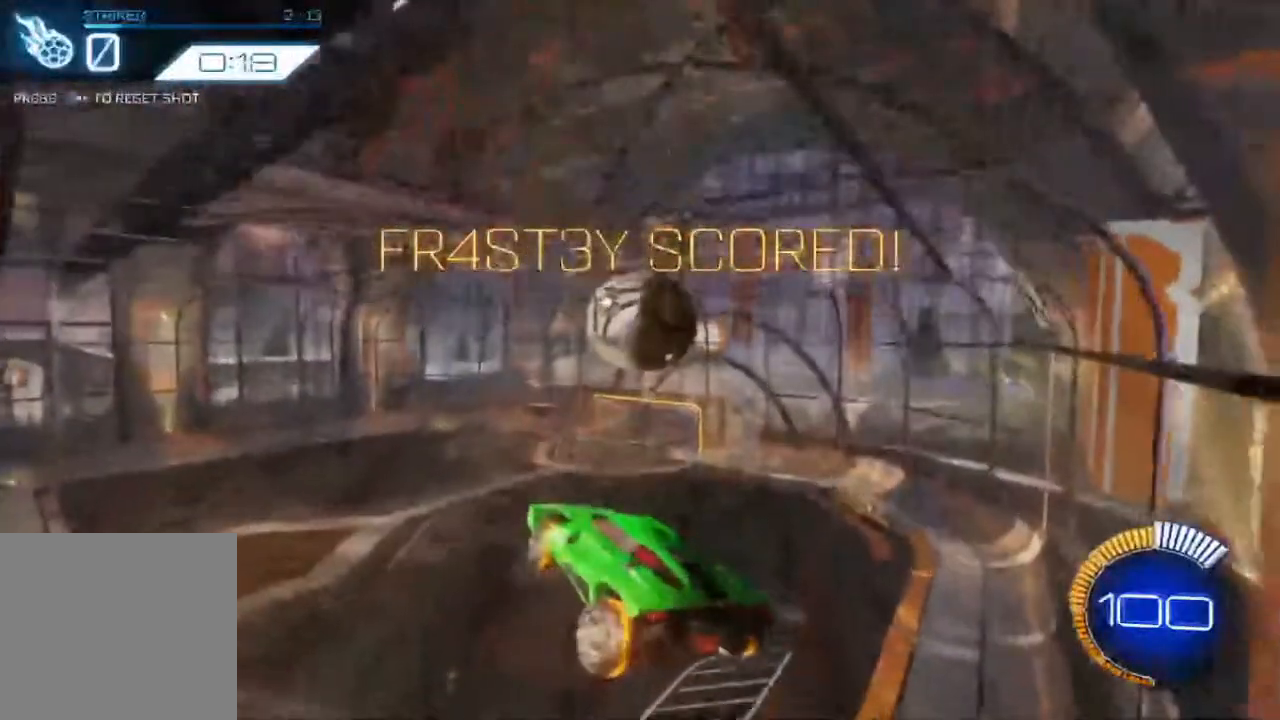
{"dt_ms": 500, "buttons": ["R2"], "left_stick": "up-right", "events": [[200, "B", "down"], [200, "left_stick", "down-right"], [383, "B", "up"], [450, "left_stick", "up-right"]]}
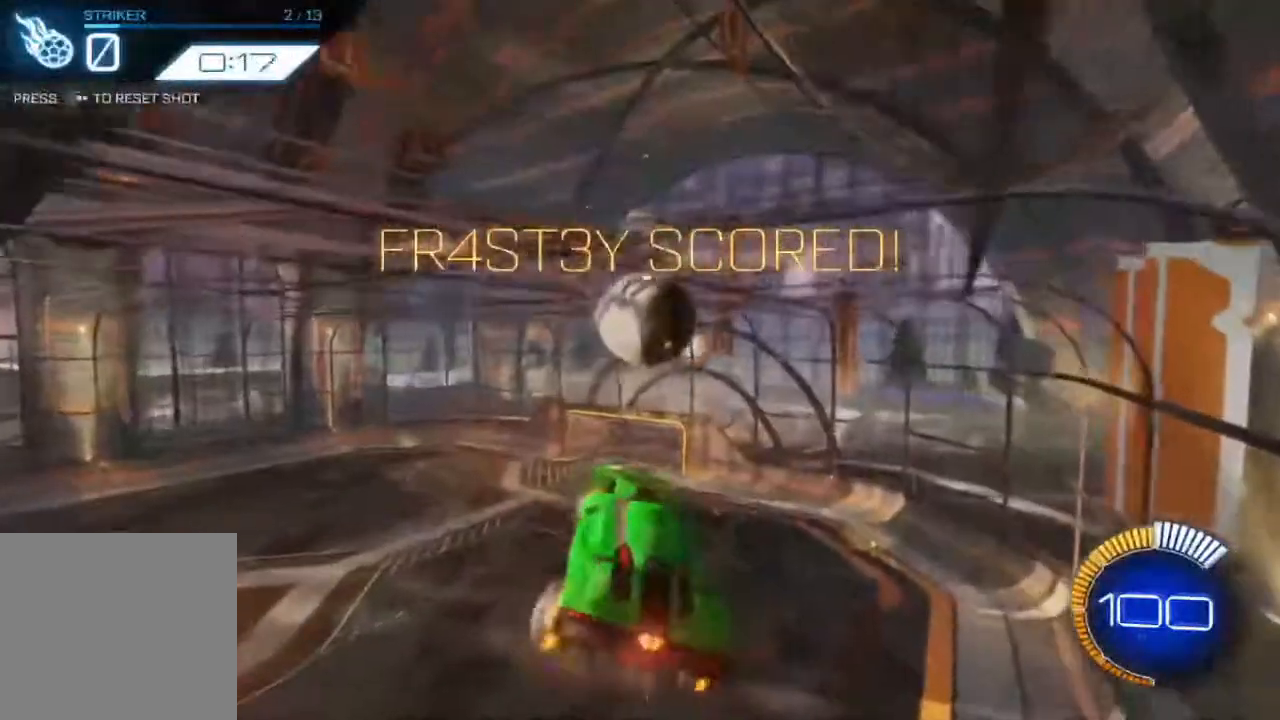
{"dt_ms": 500, "buttons": ["B", "R2"], "left_stick": "down-left", "events": [[50, "B", "down"], [200, "left_stick", "center"], [217, "B", "up"], [350, "B", "down"], [350, "left_stick", "down-right"], [450, "left_stick", "down-left"]]}
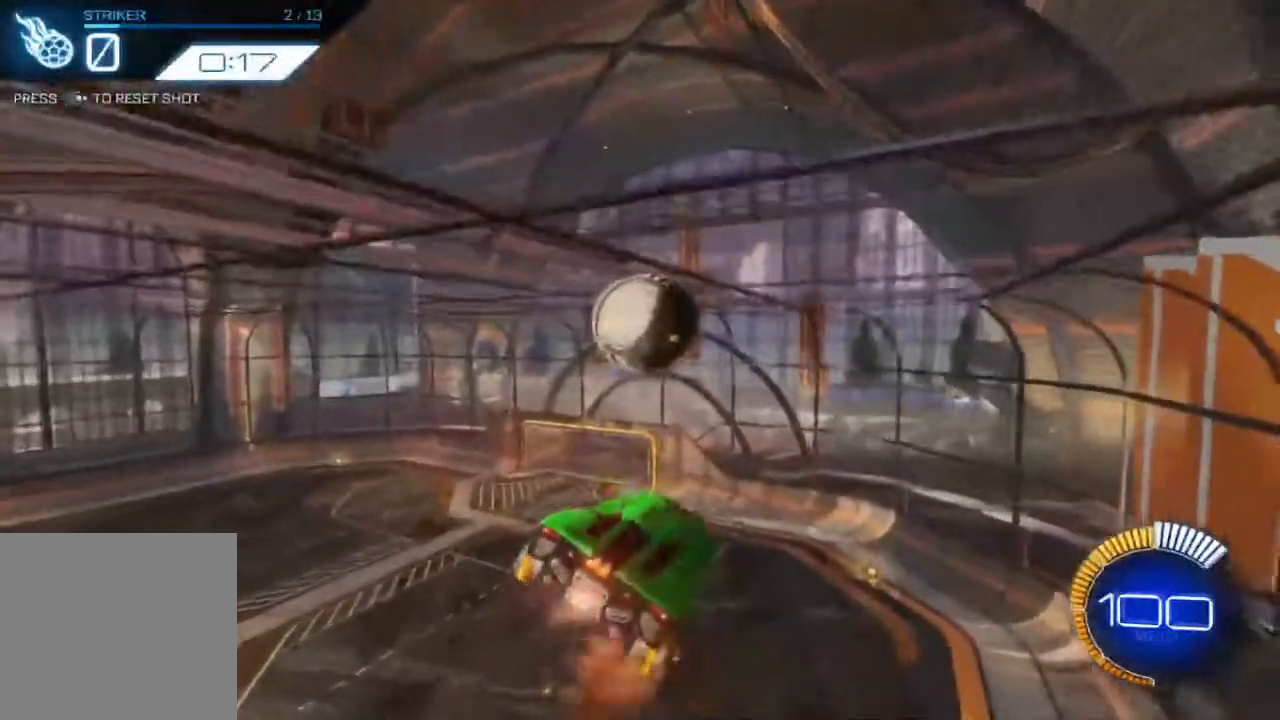
{"dt_ms": 500, "buttons": ["R2"], "left_stick": "right", "events": [[33, "B", "up"], [100, "left_stick", "center"], [183, "B", "down"], [250, "left_stick", "left"], [400, "B", "up"], [500, "left_stick", "right"]]}
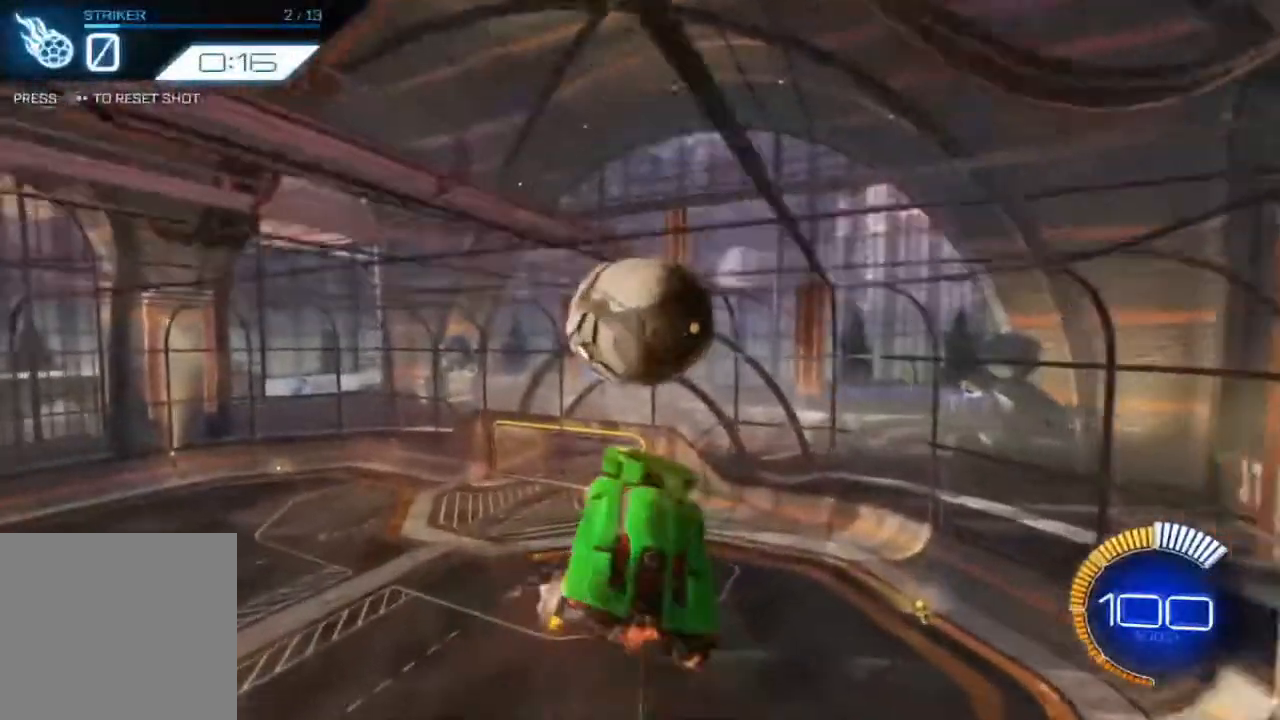
{"dt_ms": 500, "buttons": ["R2"], "left_stick": "down", "events": [[50, "B", "down"], [317, "left_stick", "down-right"], [433, "left_stick", "down"], [483, "B", "up"]]}
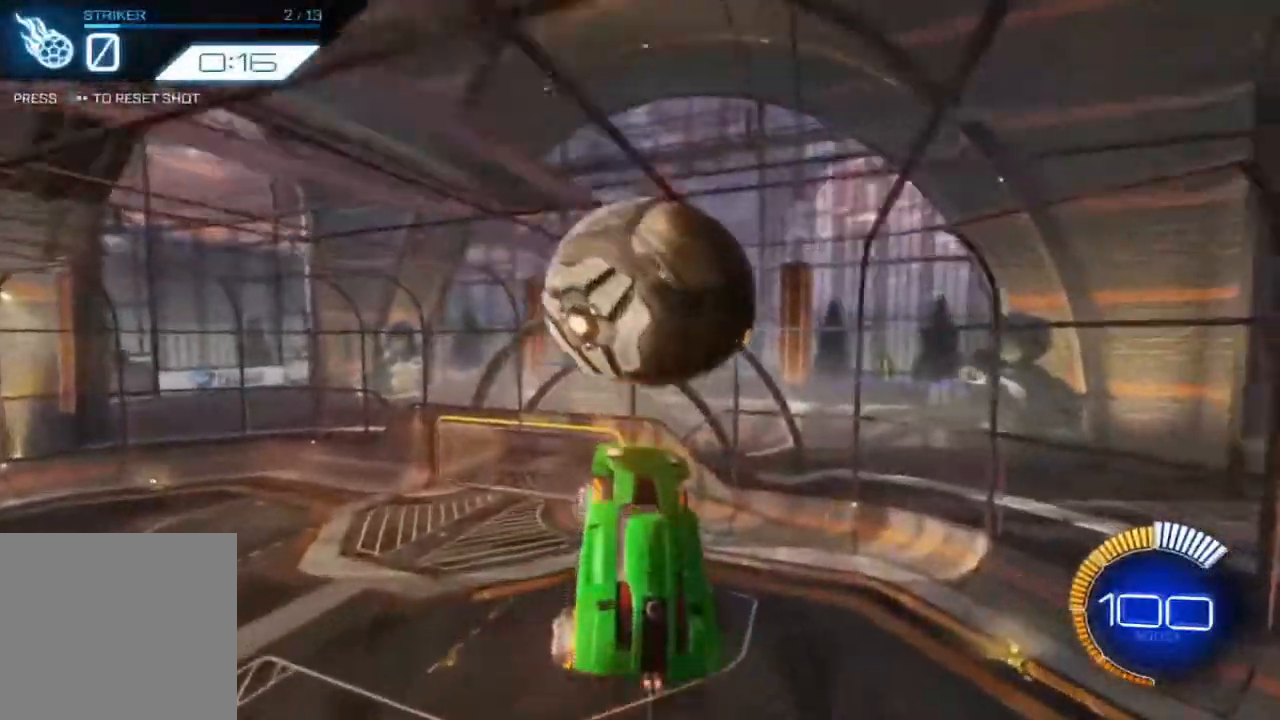
{"dt_ms": 500, "buttons": ["B", "R2"], "left_stick": "left", "events": [[117, "left_stick", "right"], [250, "B", "down"], [317, "left_stick", "center"], [367, "left_stick", "left"]]}
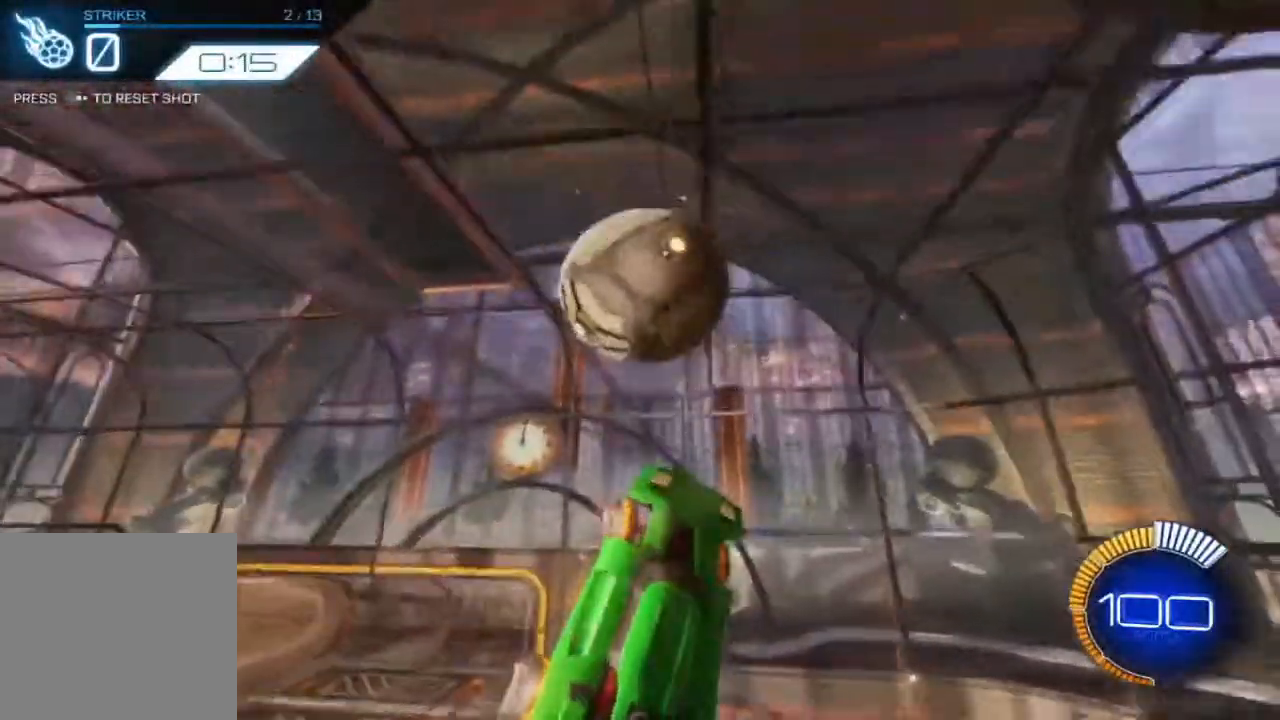
{"dt_ms": 500, "buttons": ["B", "L2", "R2"], "left_stick": "left", "events": [[300, "L2", "down"]]}
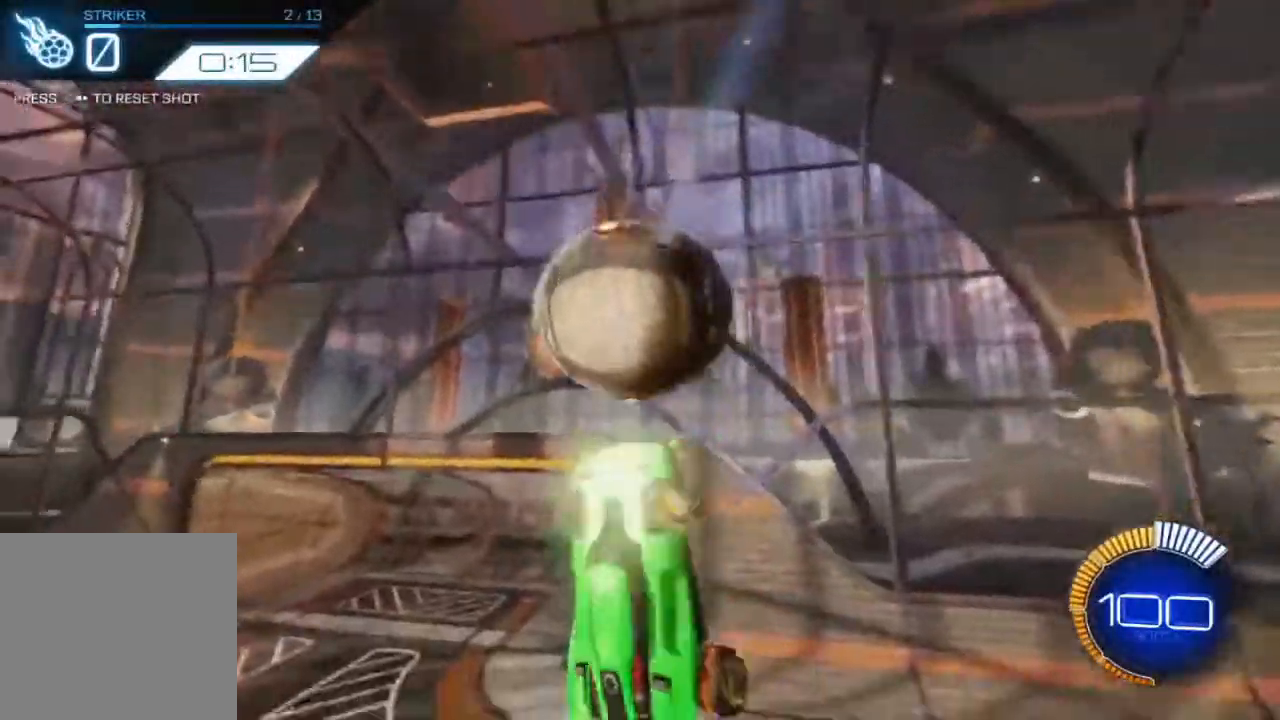
{"dt_ms": 500, "buttons": ["B", "L2", "R2"], "left_stick": "left", "events": []}
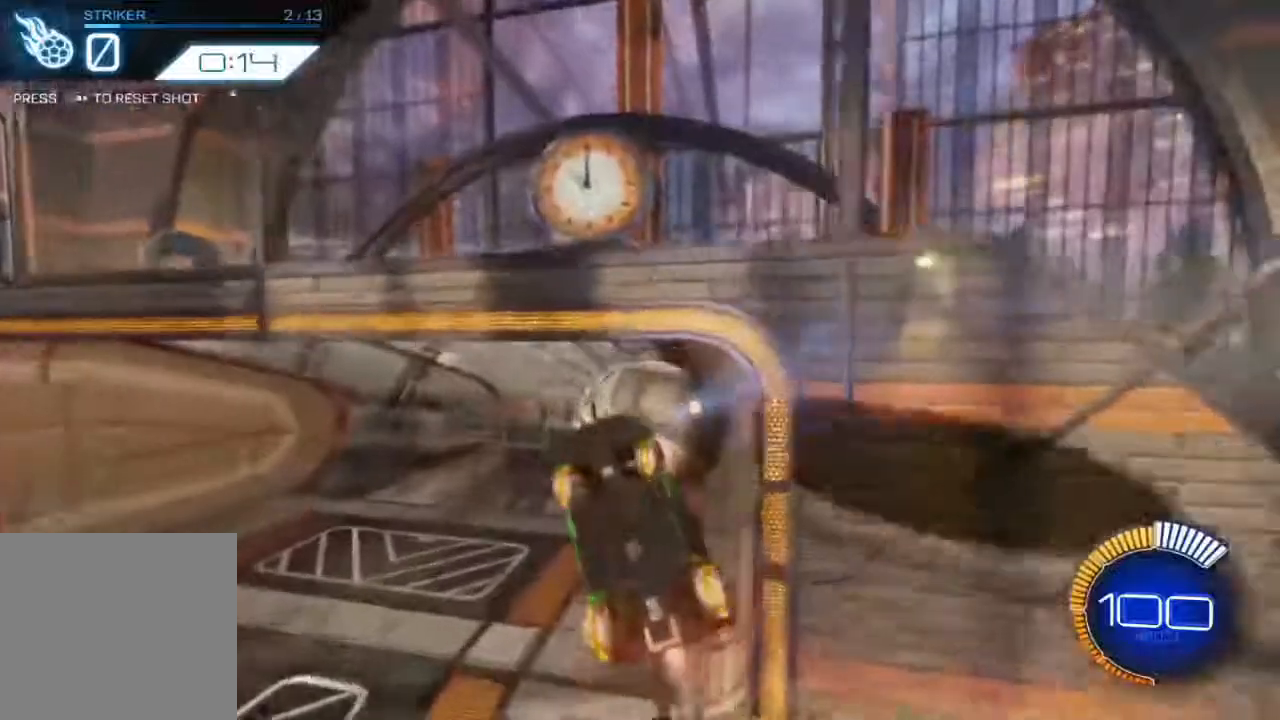
{"dt_ms": 500, "buttons": ["B", "R2"], "left_stick": "center", "events": [[83, "L2", "up"], [100, "B", "up"], [150, "B", "down"], [217, "left_stick", "center"]]}
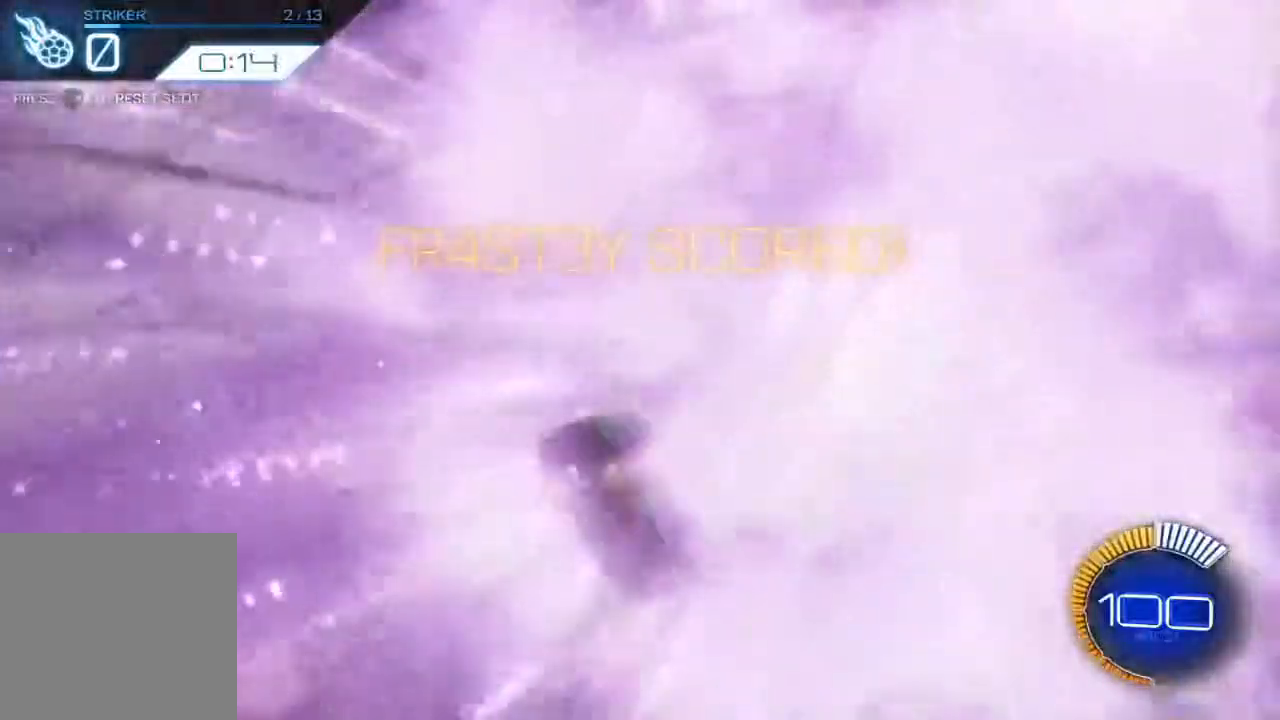
{"dt_ms": 500, "buttons": ["B", "R2"], "left_stick": "center", "events": [[217, "B", "up"], [250, "DPAD_RIGHT", "down"], [383, "DPAD_RIGHT", "up"], [450, "B", "down"]]}